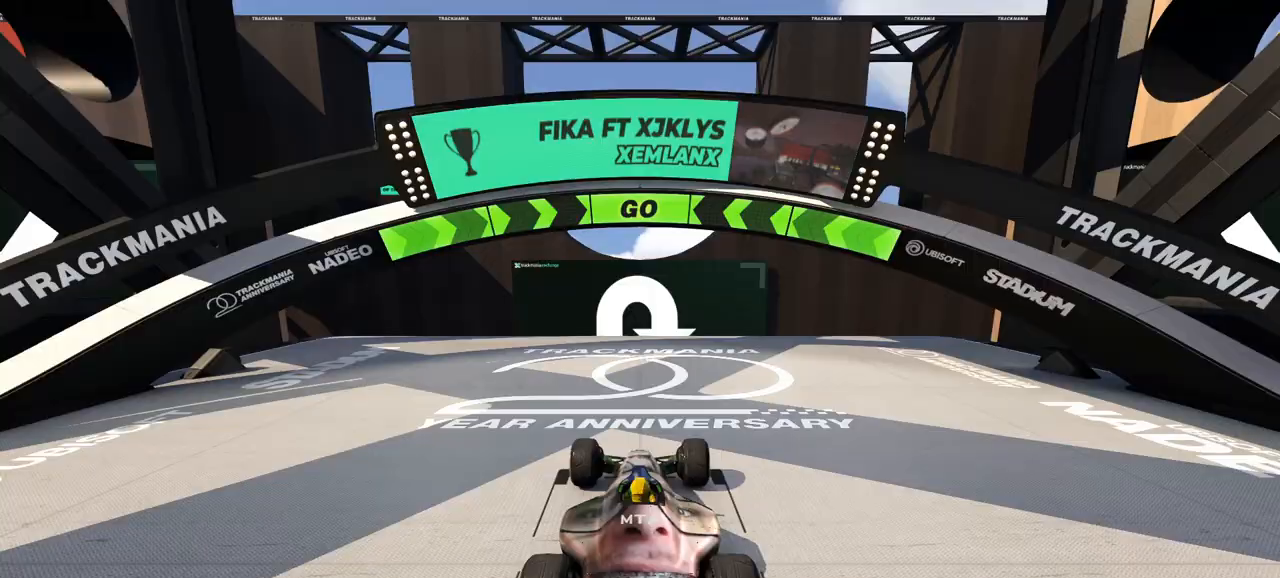
Gameplay with keyboard; each line is a JSON object with the keys held at the frame after it. "events" lists presses ("down") and releases ("up") of "1", "down", "left", "right" and "up" between this image and that frame as [ms after this image, input, new state], when the widget could be followed in between. No other keys are recorded. Mouse input is not recorded.
{"keys": ["left", "up"], "events": [[500, "left", "down"]]}
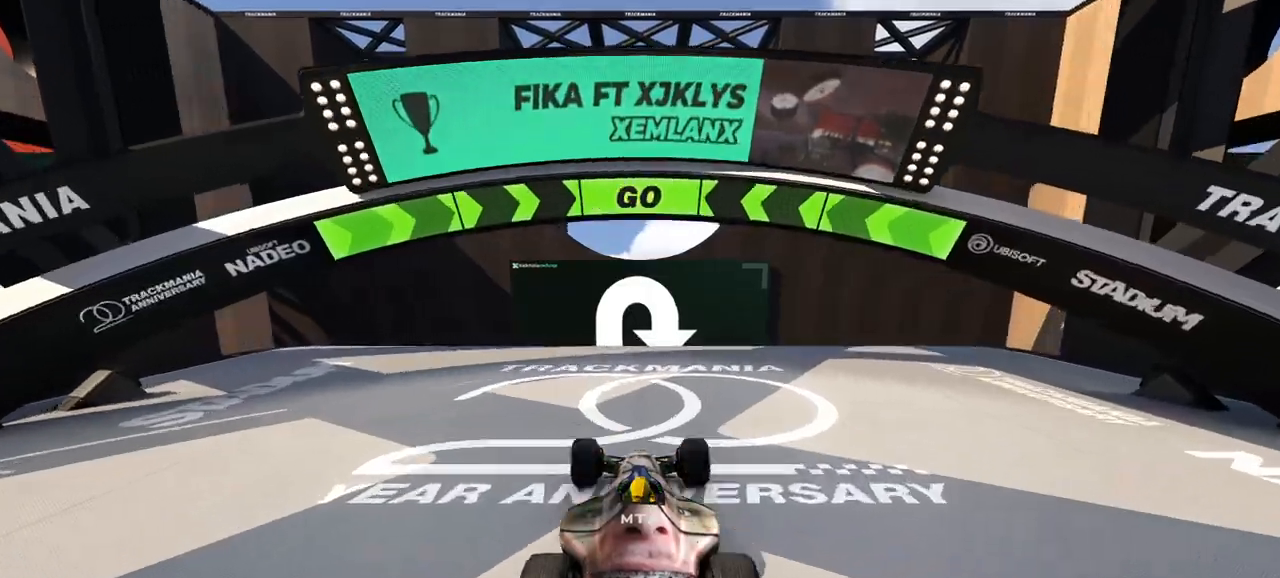
{"keys": ["up"], "events": [[67, "left", "up"], [133, "left", "down"], [267, "left", "up"], [333, "left", "down"], [467, "left", "up"]]}
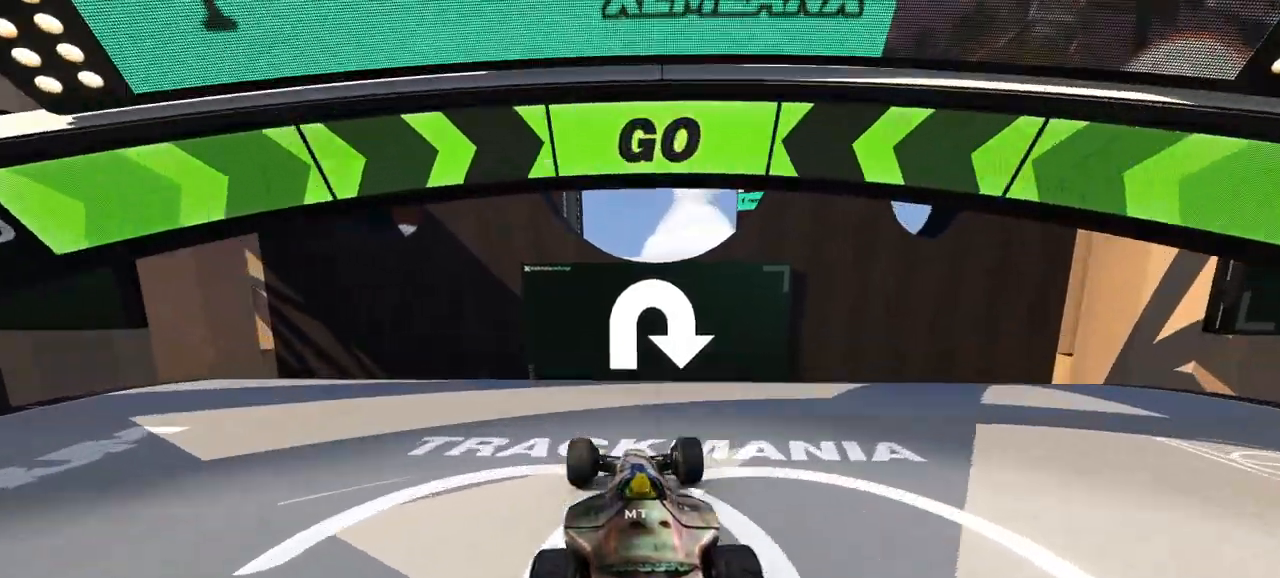
{"keys": ["up"], "events": [[33, "left", "down"], [100, "left", "up"]]}
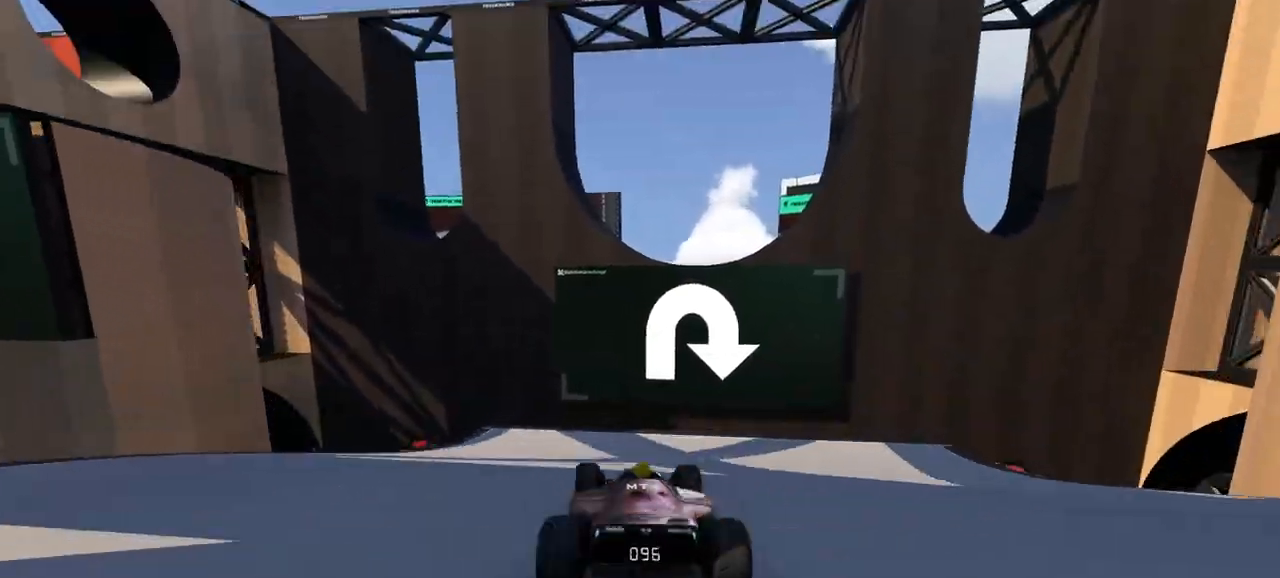
{"keys": ["up"], "events": []}
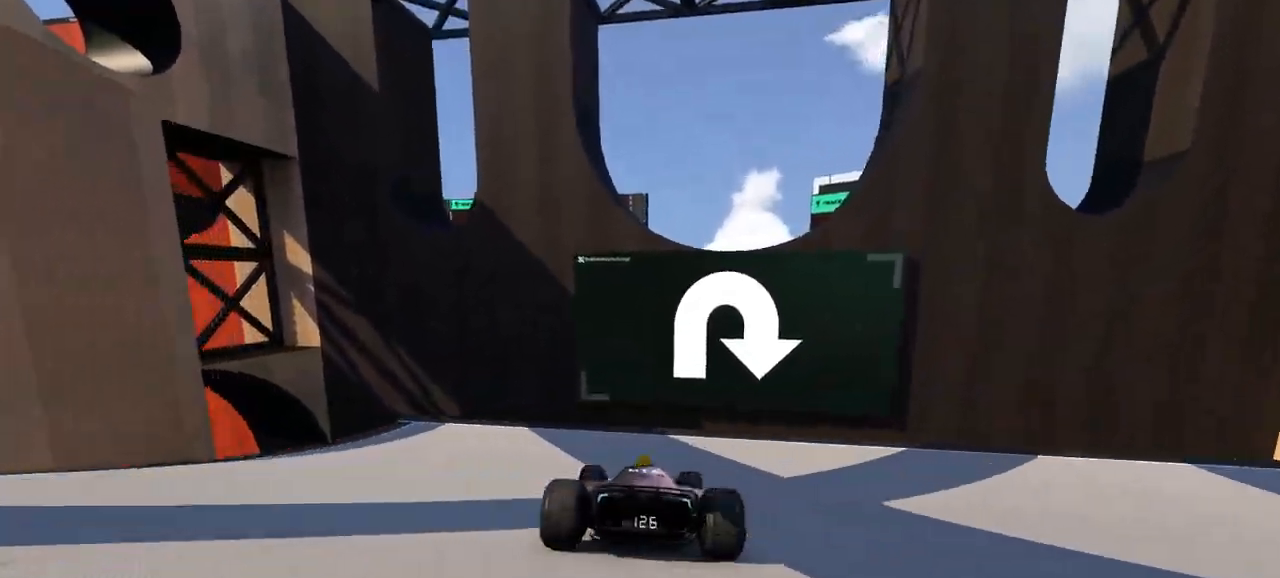
{"keys": ["up"], "events": [[167, "right", "down"], [500, "right", "up"]]}
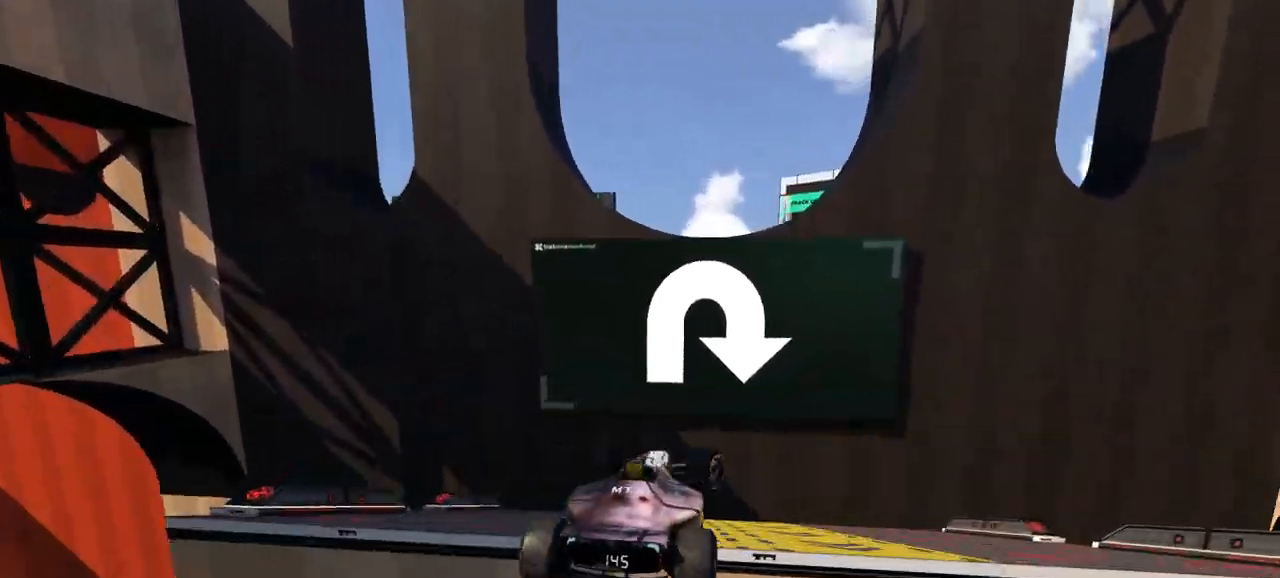
{"keys": ["up"], "events": []}
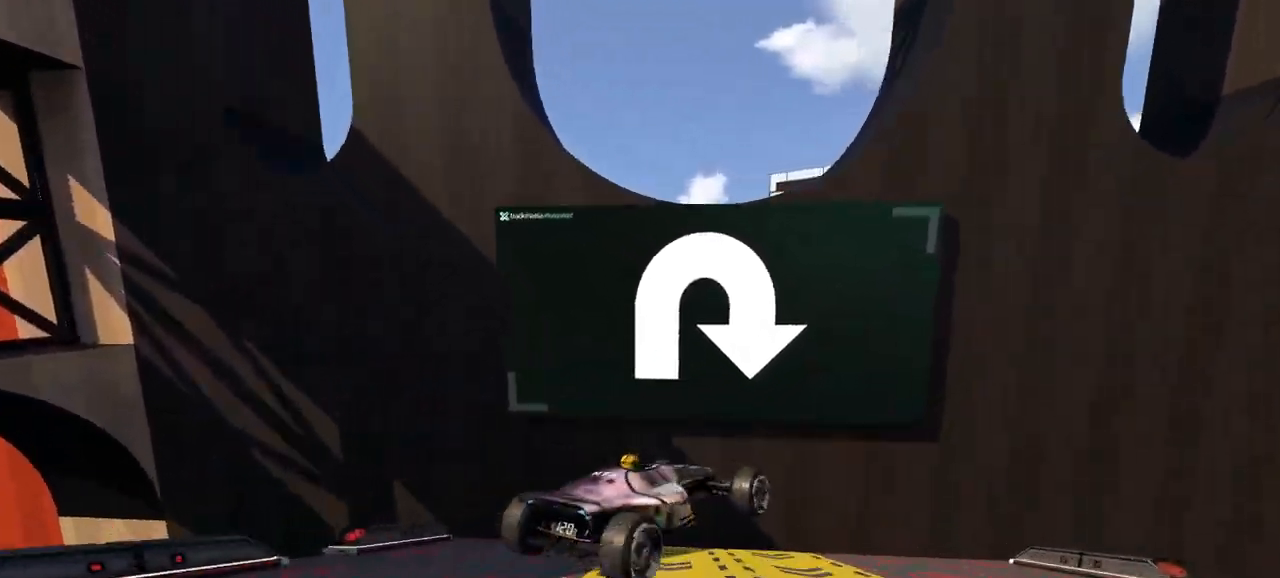
{"keys": ["down", "right", "up"], "events": [[233, "right", "down"], [500, "down", "down"]]}
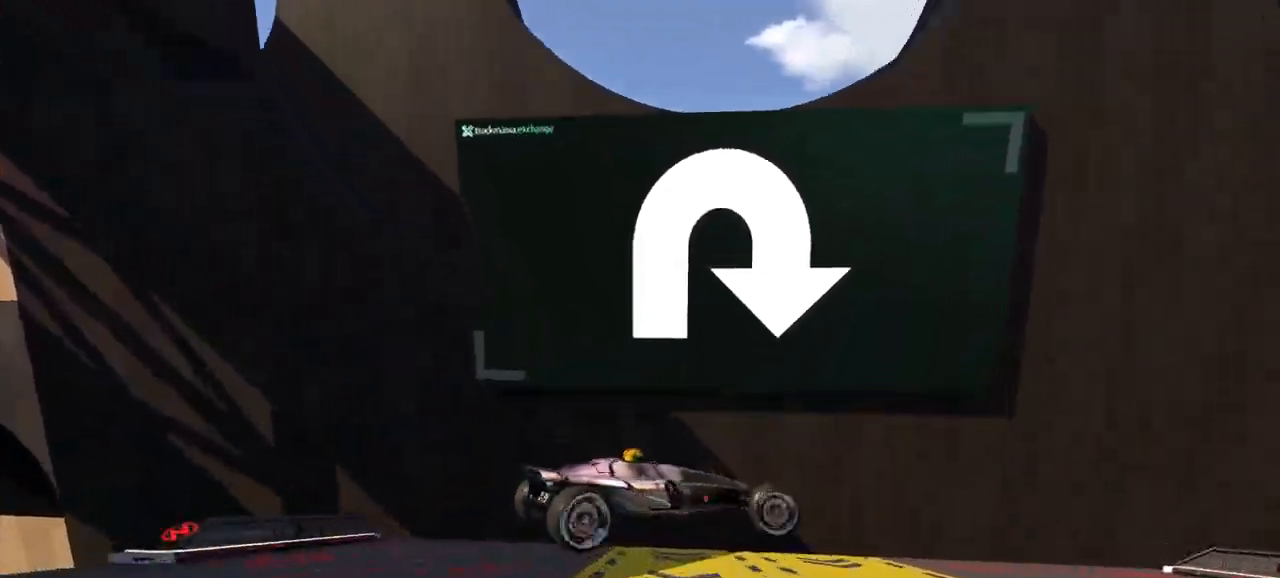
{"keys": ["down", "right", "up"], "events": []}
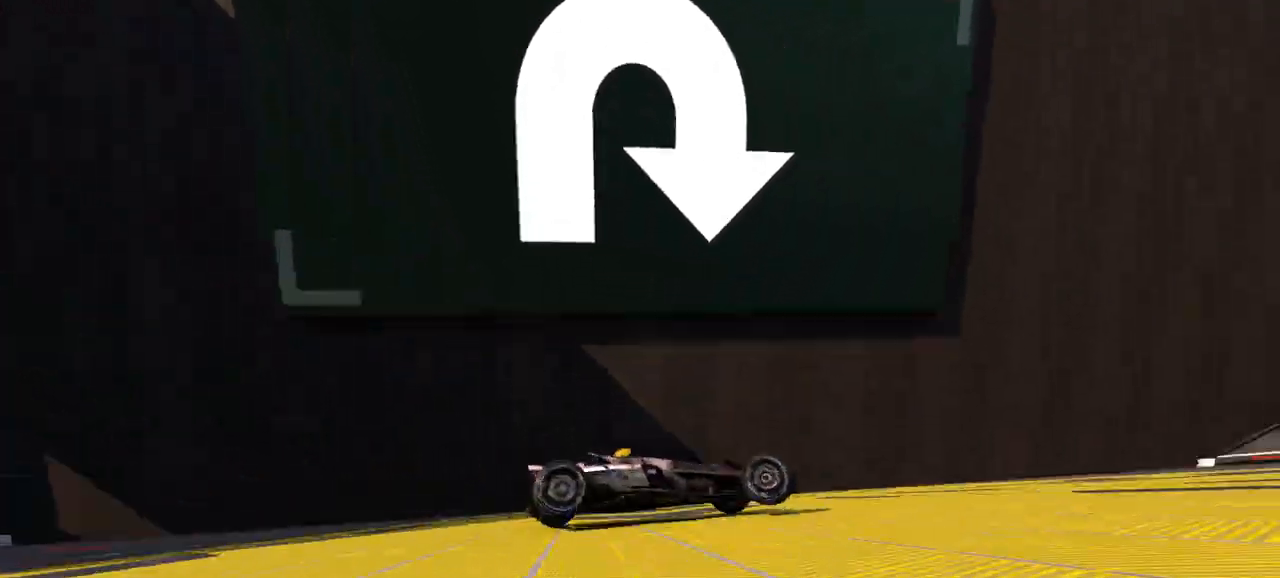
{"keys": ["right", "up"], "events": [[67, "down", "up"], [300, "right", "up"], [367, "right", "down"]]}
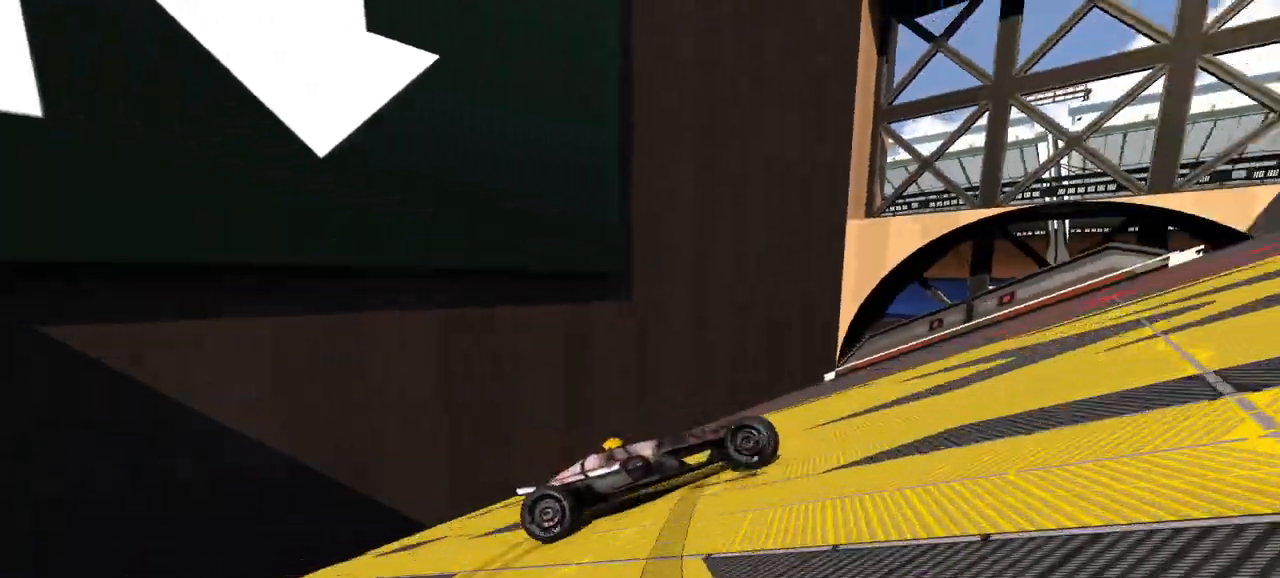
{"keys": ["up"], "events": [[133, "right", "up"], [200, "right", "down"], [333, "right", "up"], [367, "right", "down"], [467, "right", "up"]]}
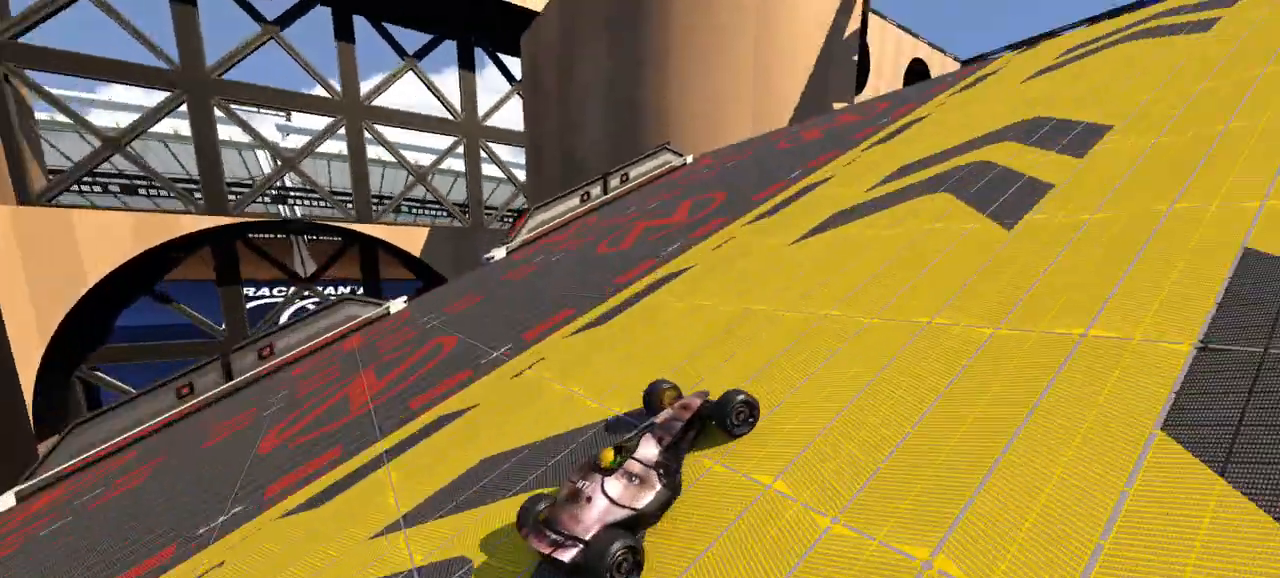
{"keys": ["left", "up"], "events": [[300, "left", "down"]]}
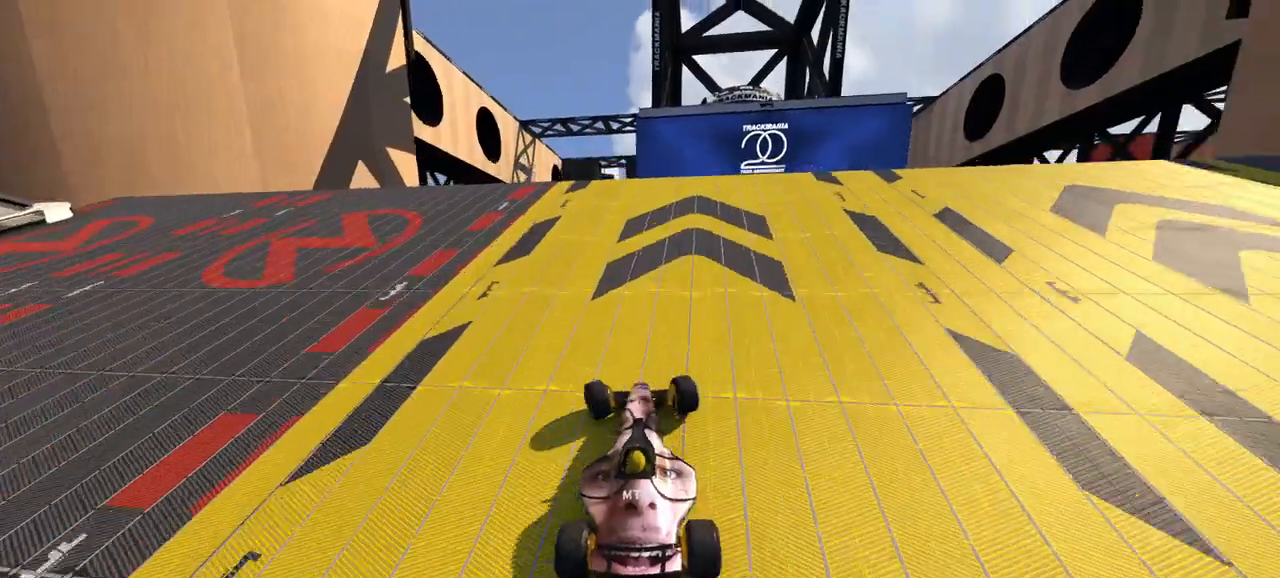
{"keys": ["up"], "events": [[33, "left", "up"], [200, "right", "down"], [333, "right", "up"]]}
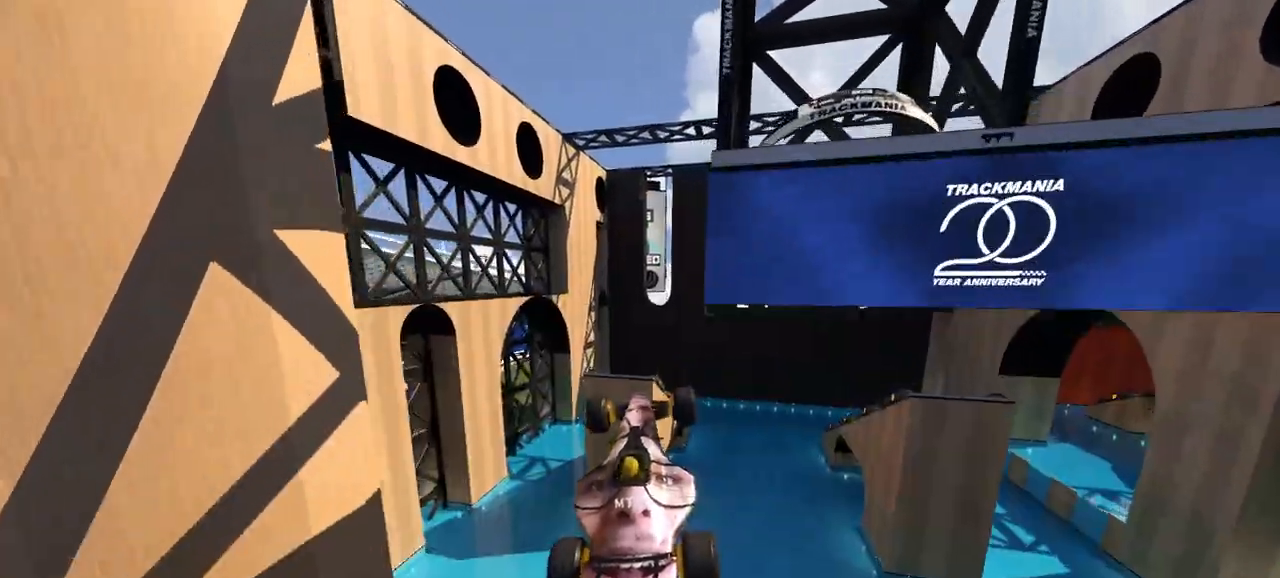
{"keys": ["up"], "events": []}
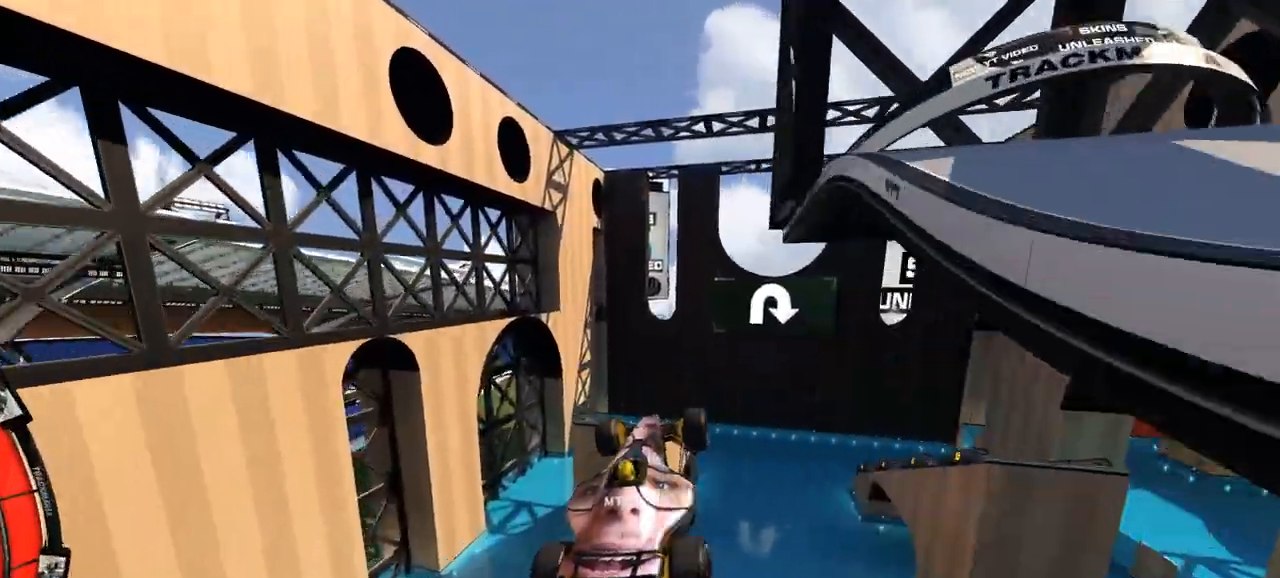
{"keys": ["up"], "events": []}
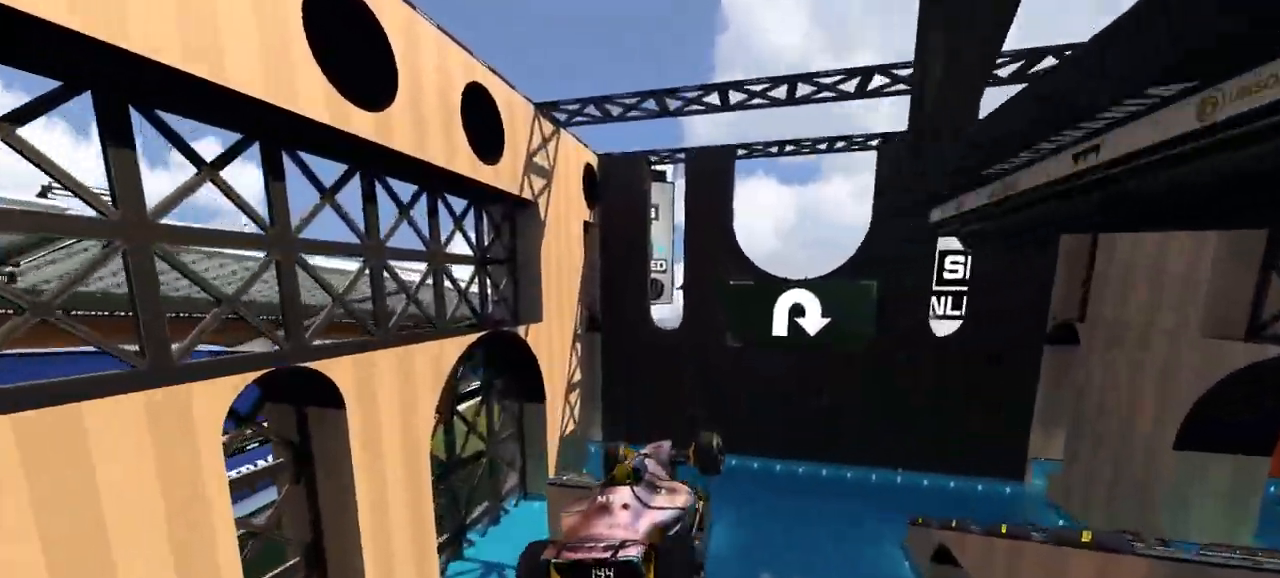
{"keys": ["up"], "events": [[267, "down", "down"], [367, "down", "up"]]}
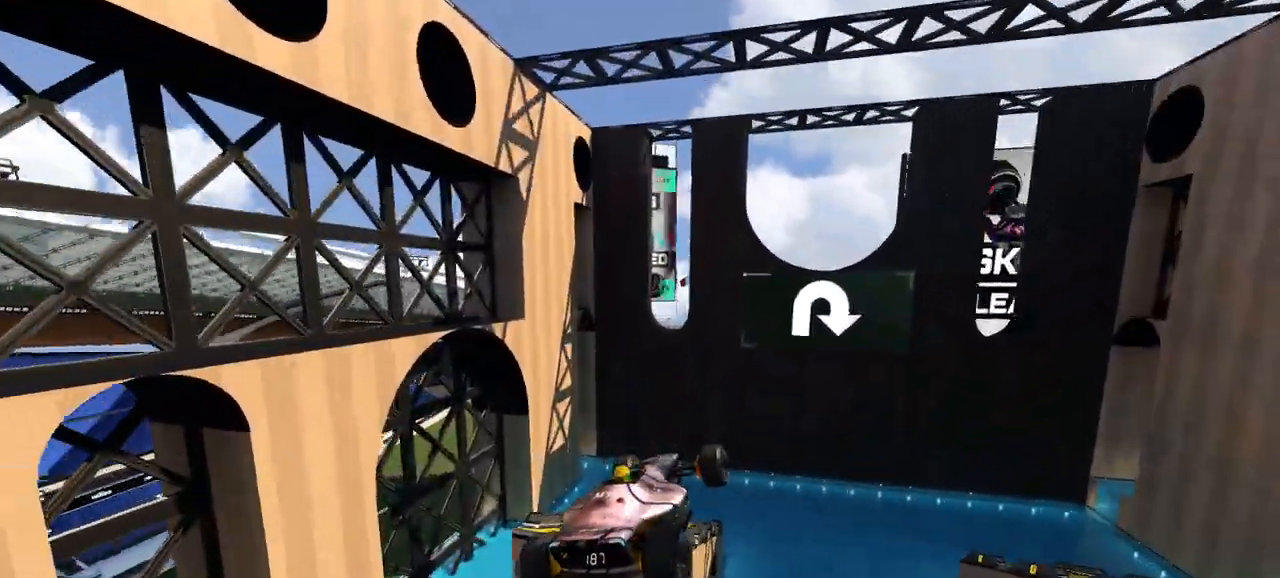
{"keys": ["up"], "events": []}
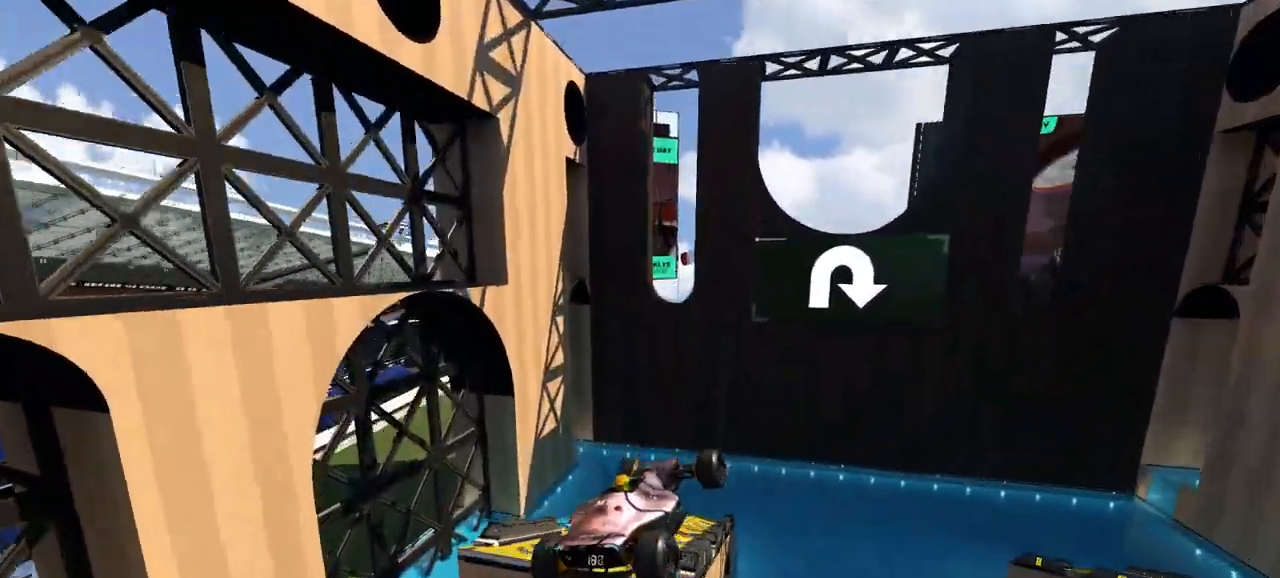
{"keys": ["up"], "events": []}
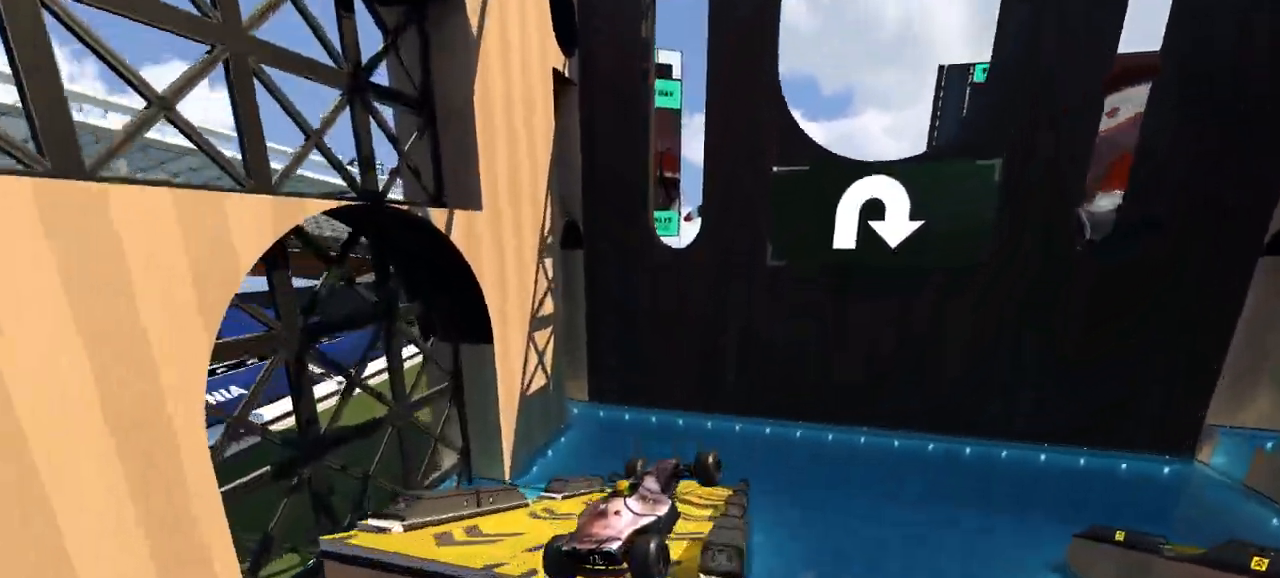
{"keys": ["down", "up"], "events": [[467, "down", "down"]]}
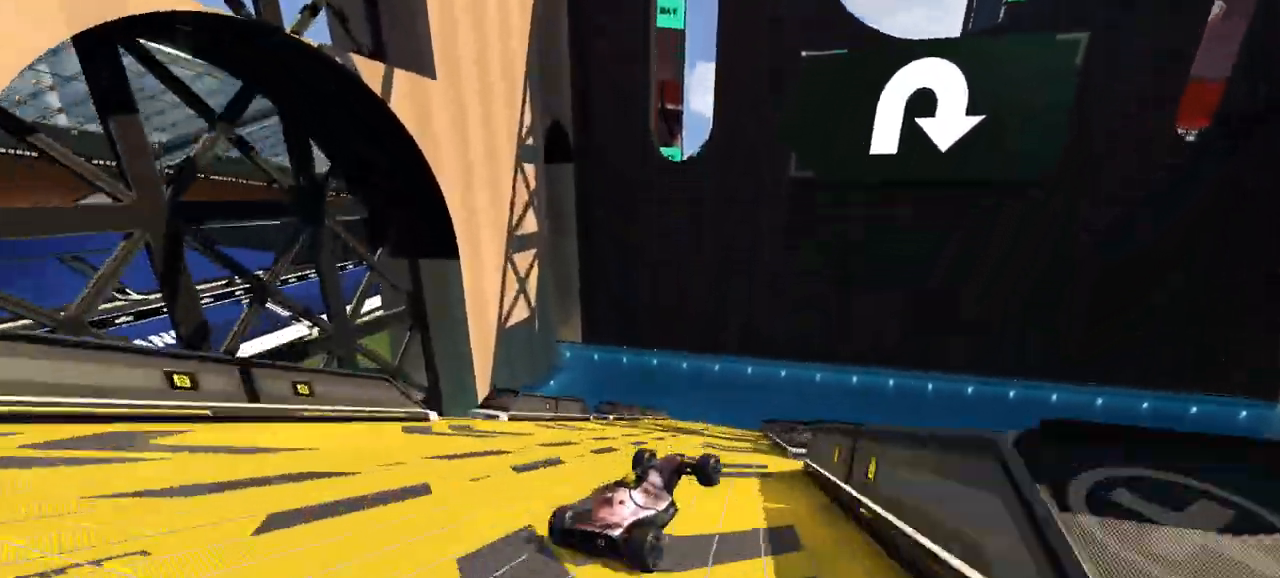
{"keys": ["down", "right", "up"], "events": [[267, "right", "down"]]}
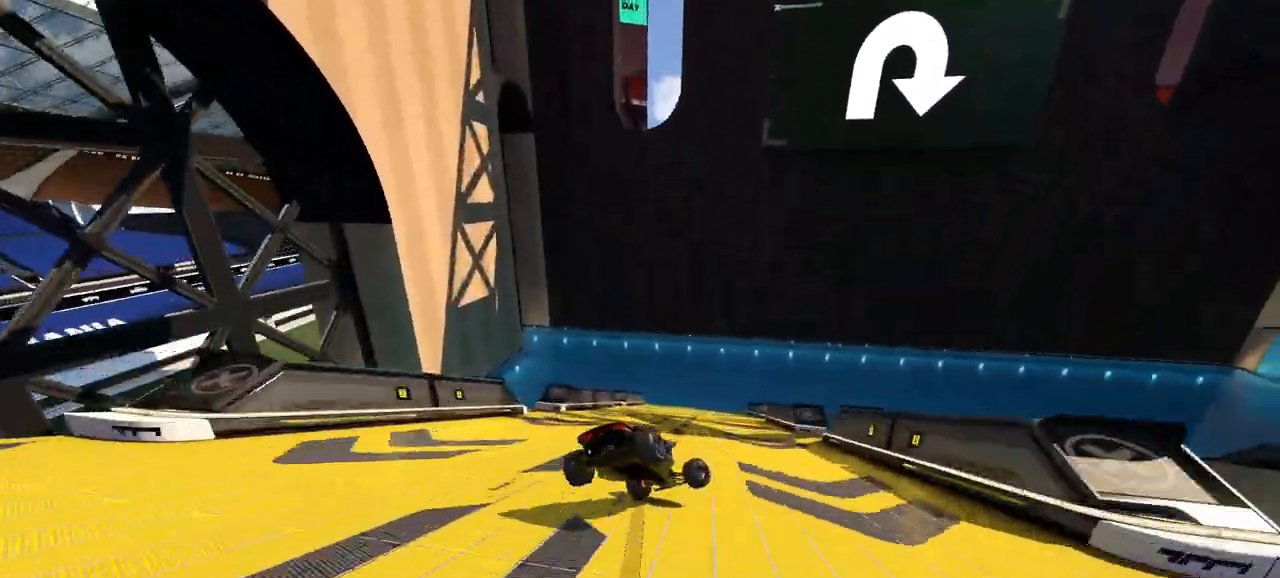
{"keys": ["down", "right", "up"], "events": []}
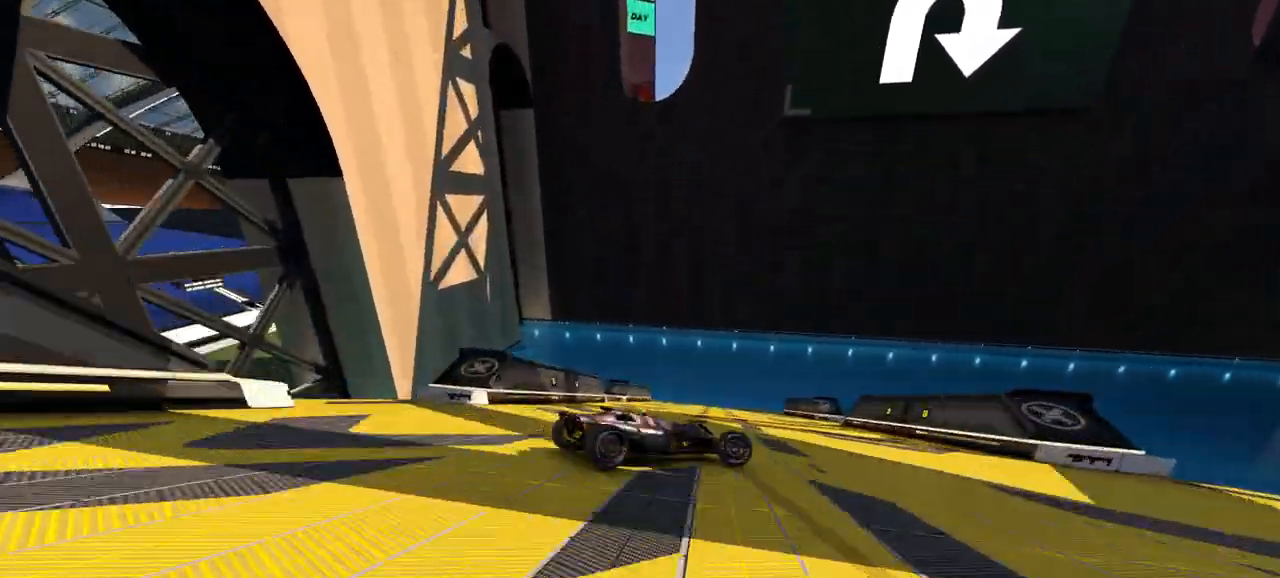
{"keys": ["right", "up"], "events": [[200, "down", "up"]]}
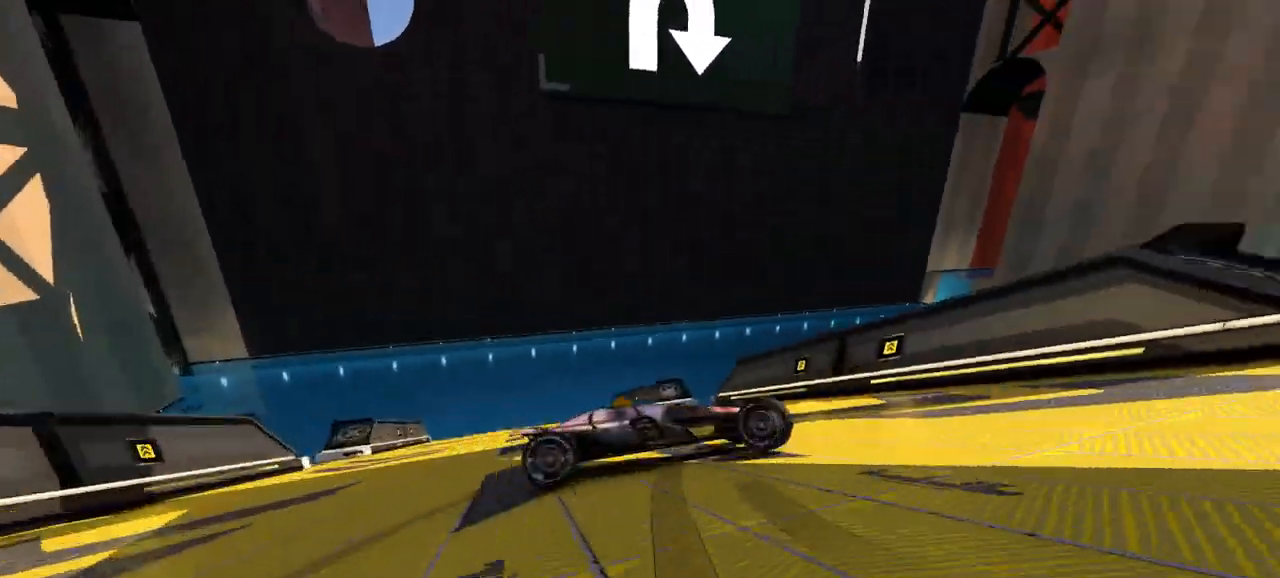
{"keys": ["right", "up"], "events": []}
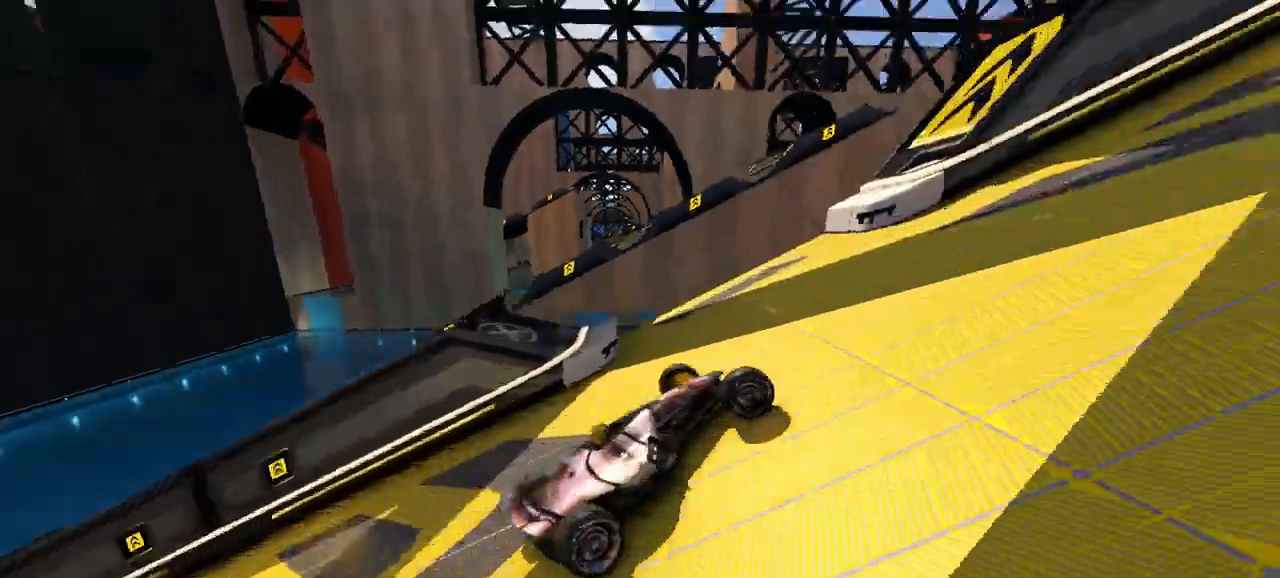
{"keys": ["up"], "events": [[500, "right", "up"]]}
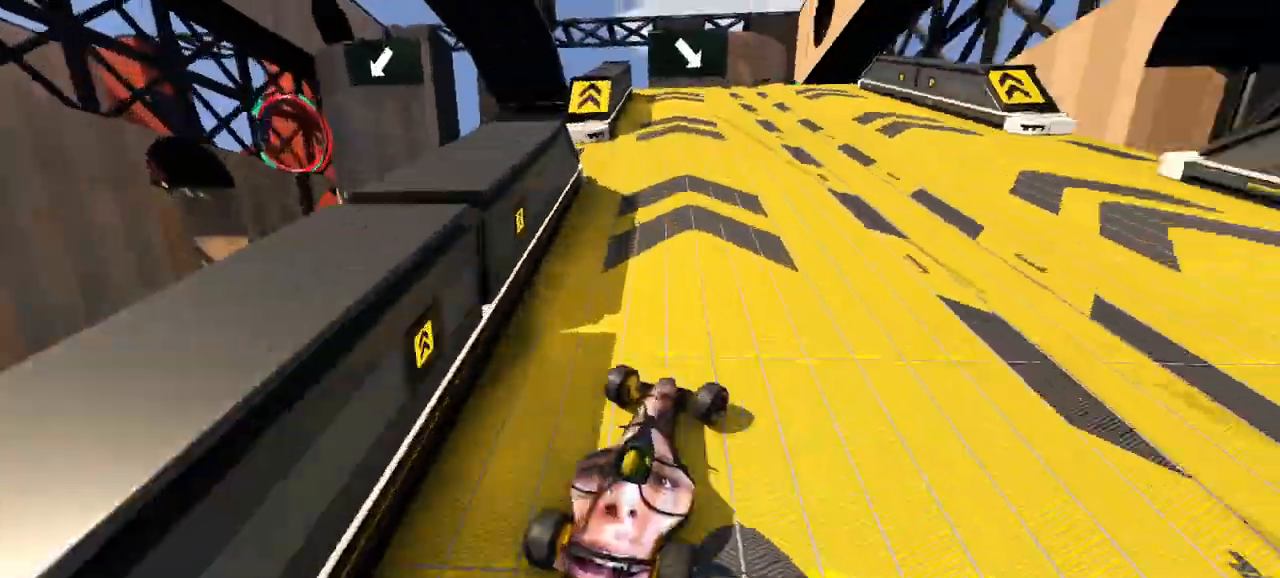
{"keys": ["left", "up"], "events": [[400, "left", "down"]]}
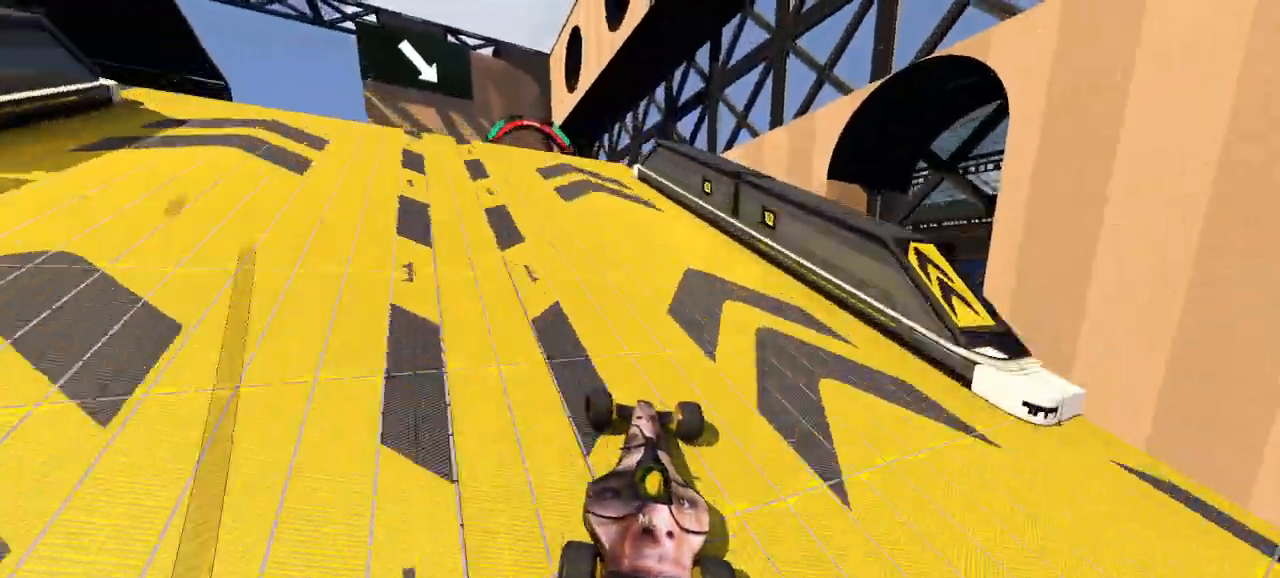
{"keys": ["up"], "events": [[33, "left", "up"], [100, "left", "down"], [333, "left", "up"], [400, "right", "down"], [467, "right", "up"]]}
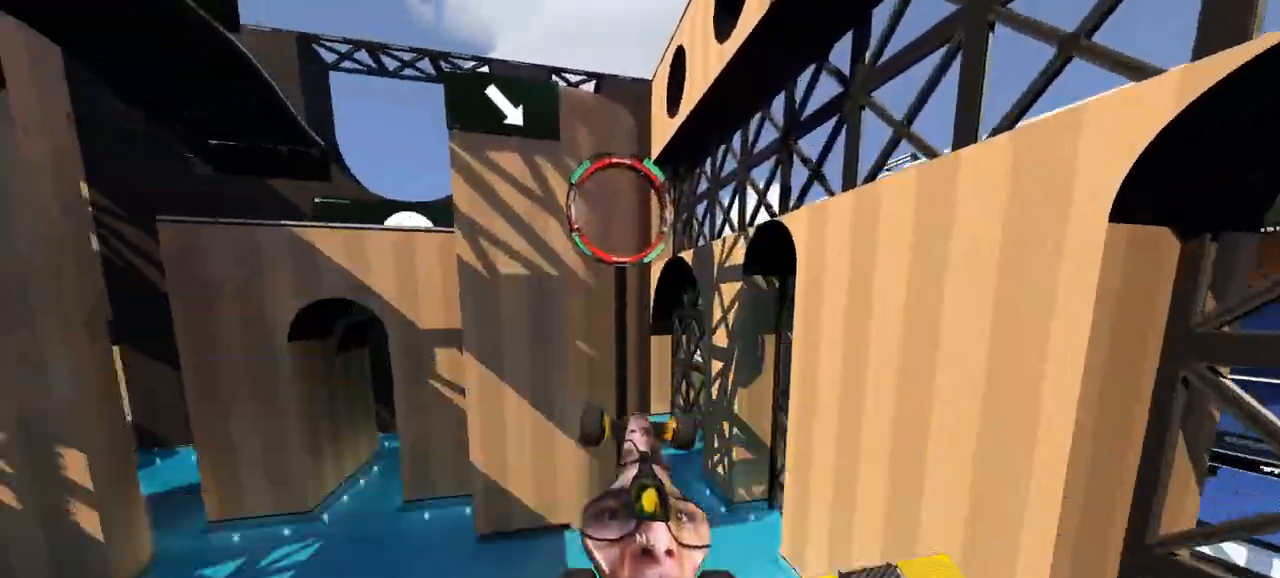
{"keys": ["up"], "events": []}
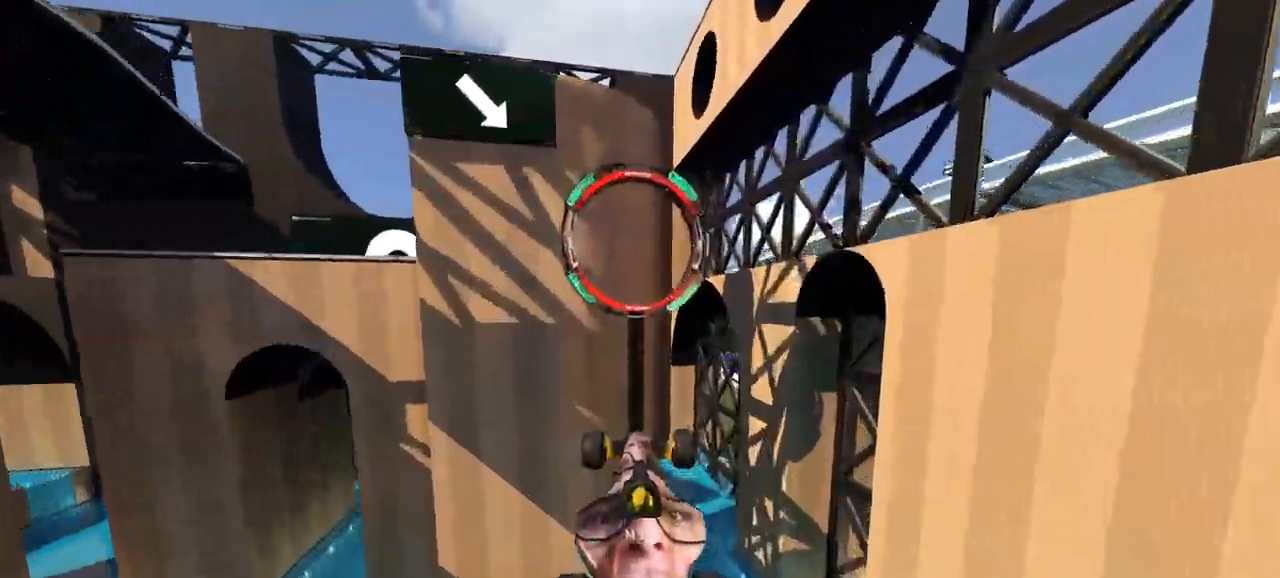
{"keys": ["down", "up"], "events": [[500, "down", "down"]]}
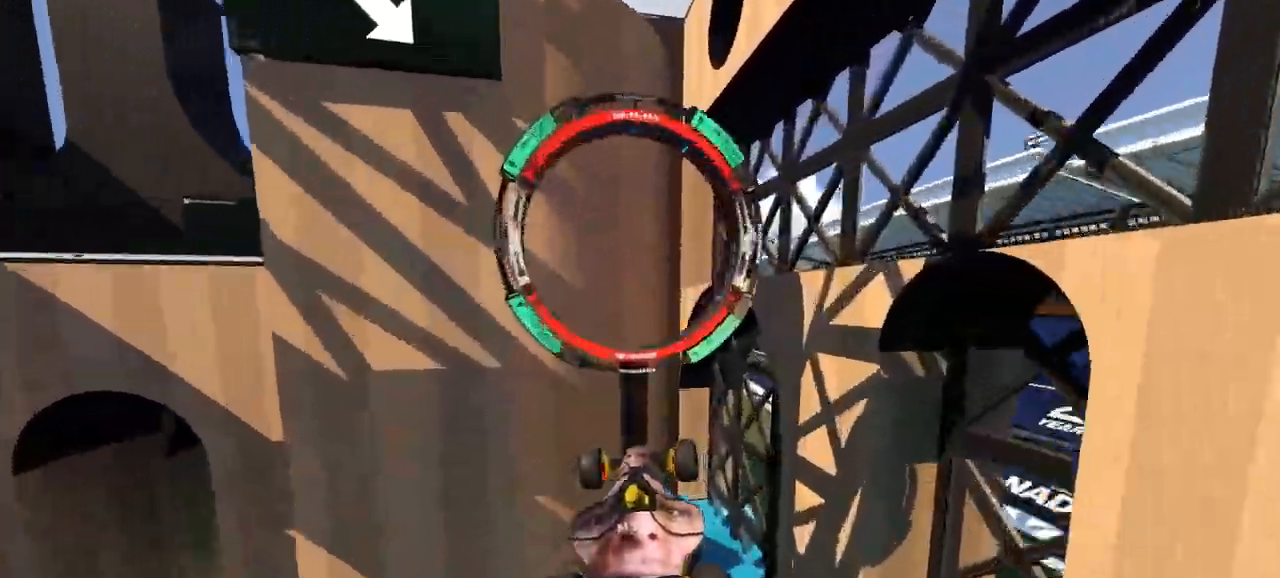
{"keys": ["up"], "events": [[100, "down", "up"]]}